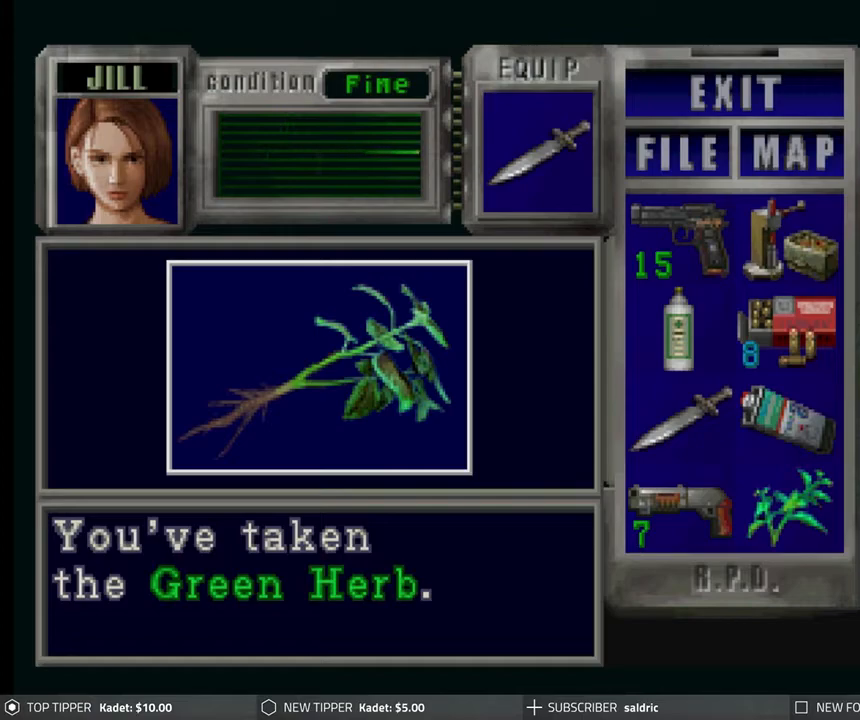
Gameplay with a controller (PlayStation layout); each line is a JSON object with the inputs held at the frame after it. "events" lists button and stick changes between this image and that frame as [ms after this image, input, new state], when the widget could be followed in between. Not read: right_stick.
{"buttons": [], "left_stick": "center", "events": []}
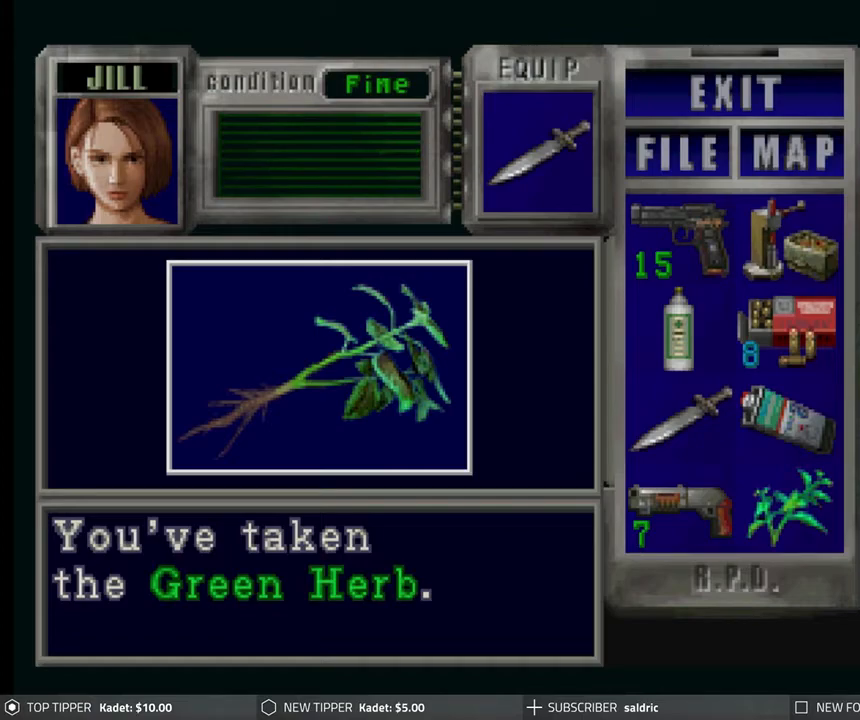
{"buttons": [], "left_stick": "center", "events": []}
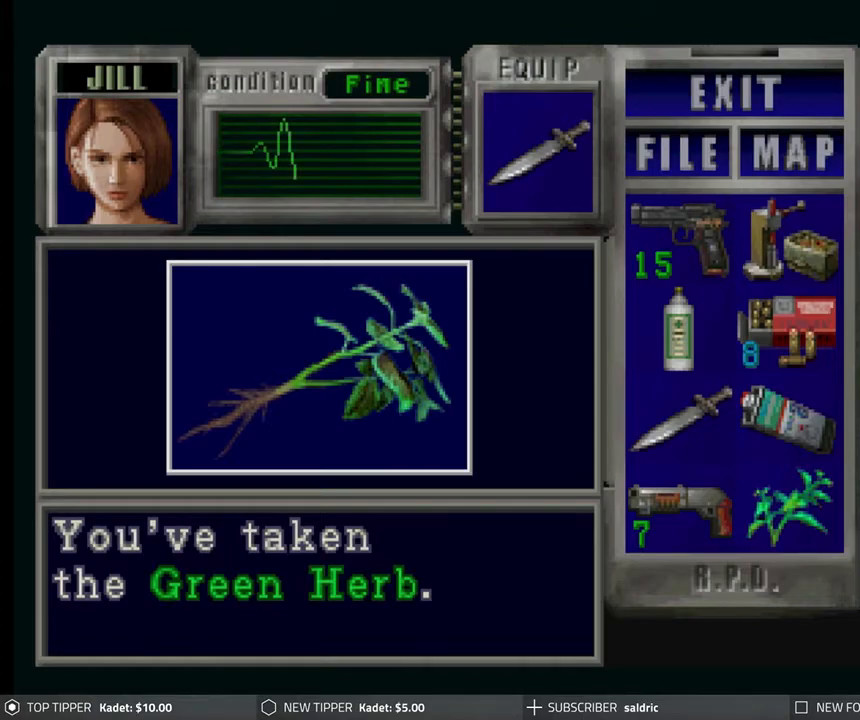
{"buttons": ["CROSS"], "left_stick": "center", "events": [[267, "CROSS", "down"]]}
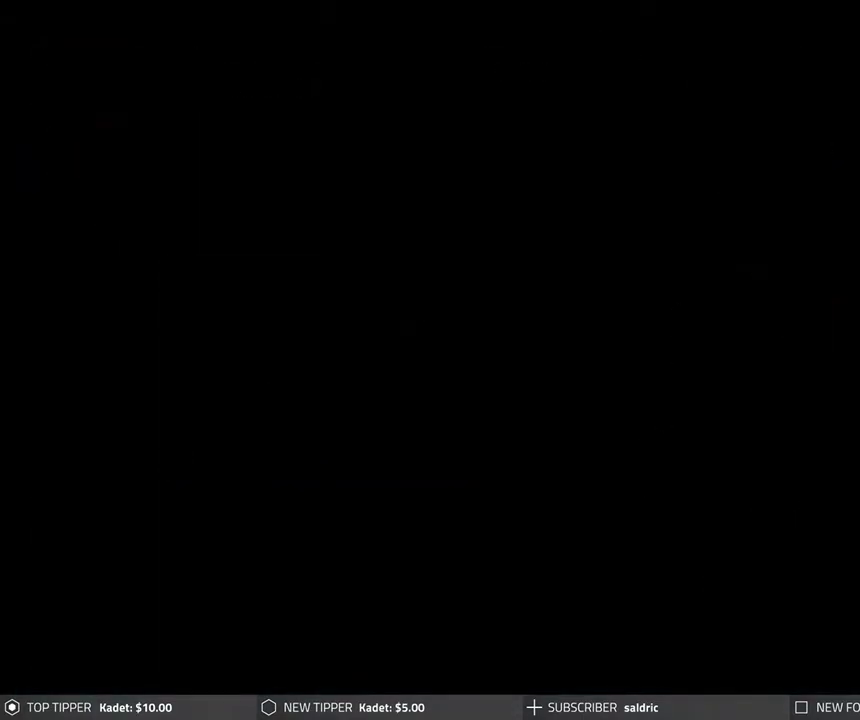
{"buttons": [], "left_stick": "center", "events": [[100, "CROSS", "up"]]}
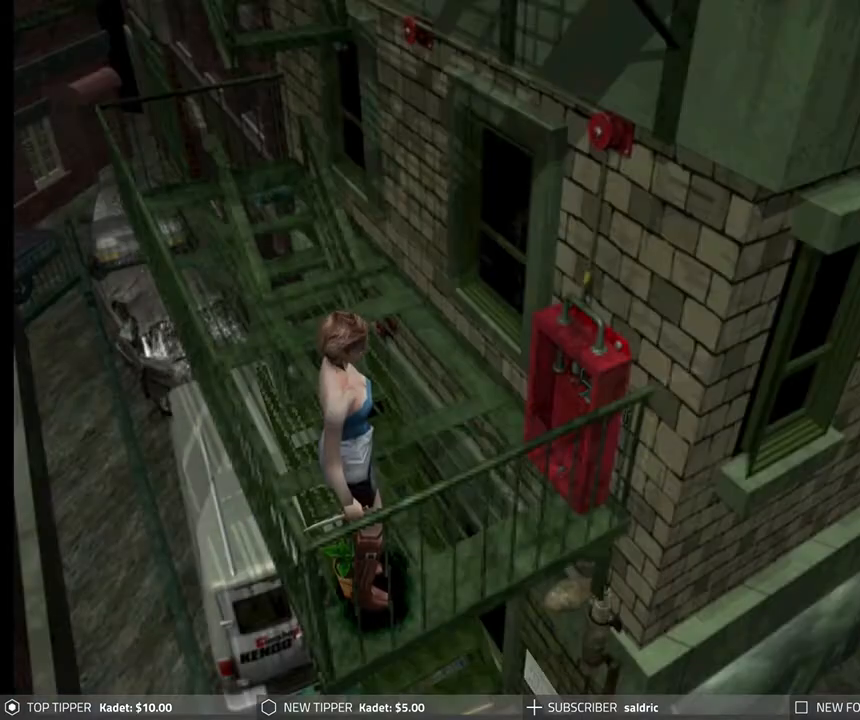
{"buttons": [], "left_stick": "center", "events": []}
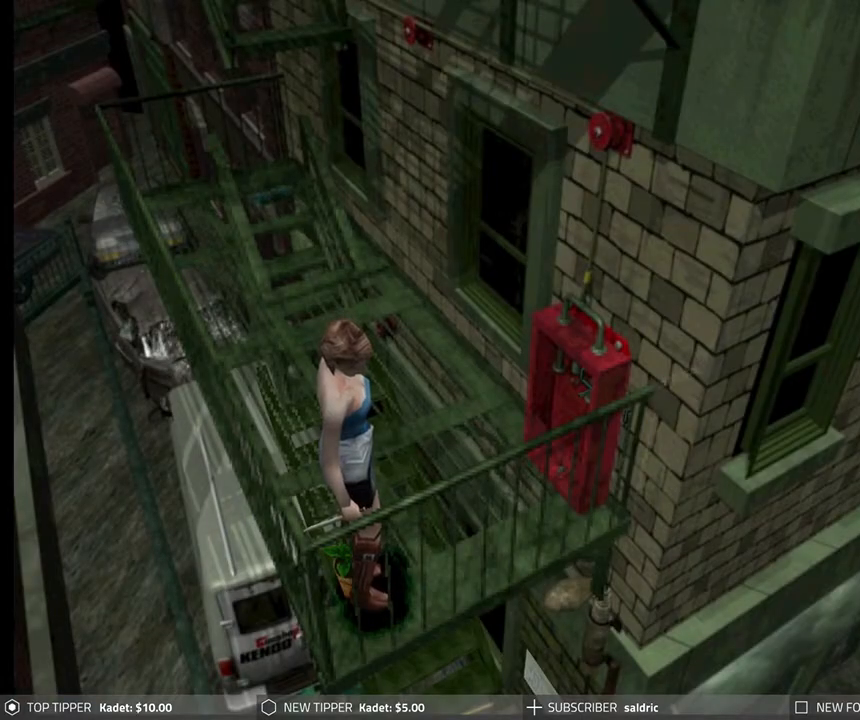
{"buttons": ["DPAD_RIGHT"], "left_stick": "center", "events": [[200, "DPAD_RIGHT", "down"]]}
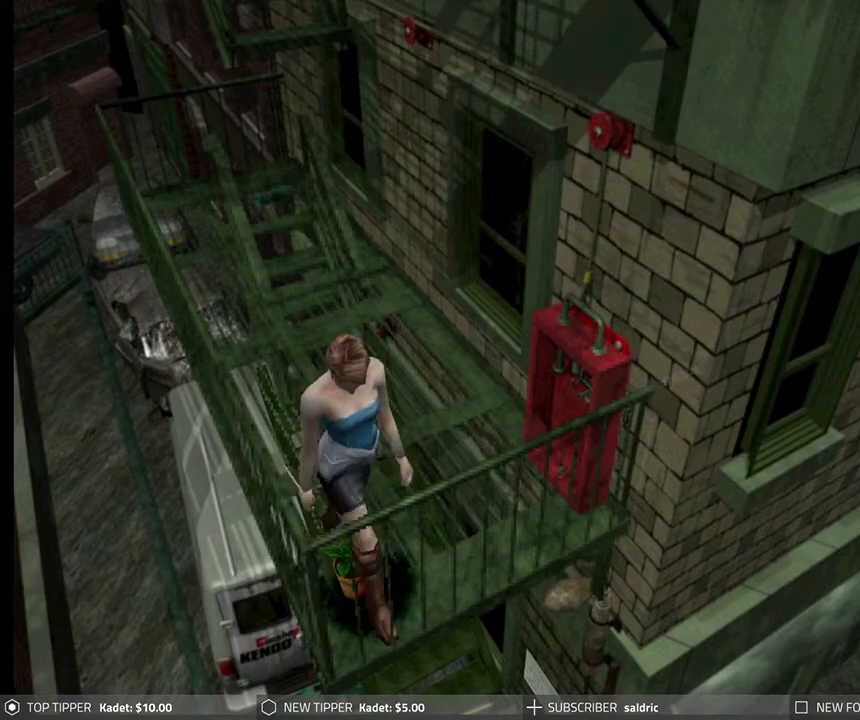
{"buttons": [], "left_stick": "center", "events": [[100, "DPAD_DOWN", "down"], [150, "DPAD_RIGHT", "up"], [200, "DPAD_DOWN", "up"]]}
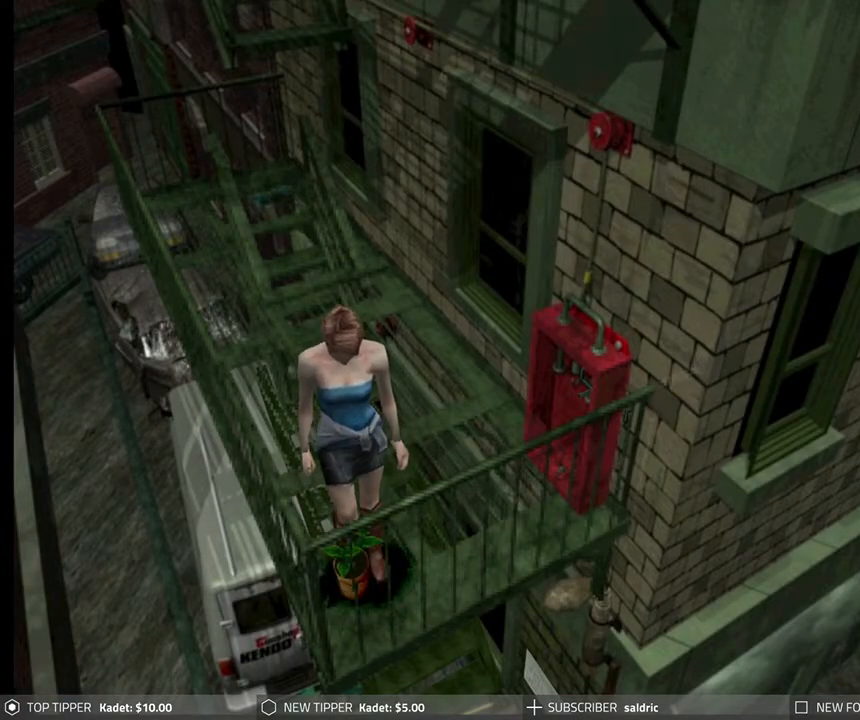
{"buttons": [], "left_stick": "center", "events": [[233, "TRIANGLE", "down"], [350, "TRIANGLE", "up"]]}
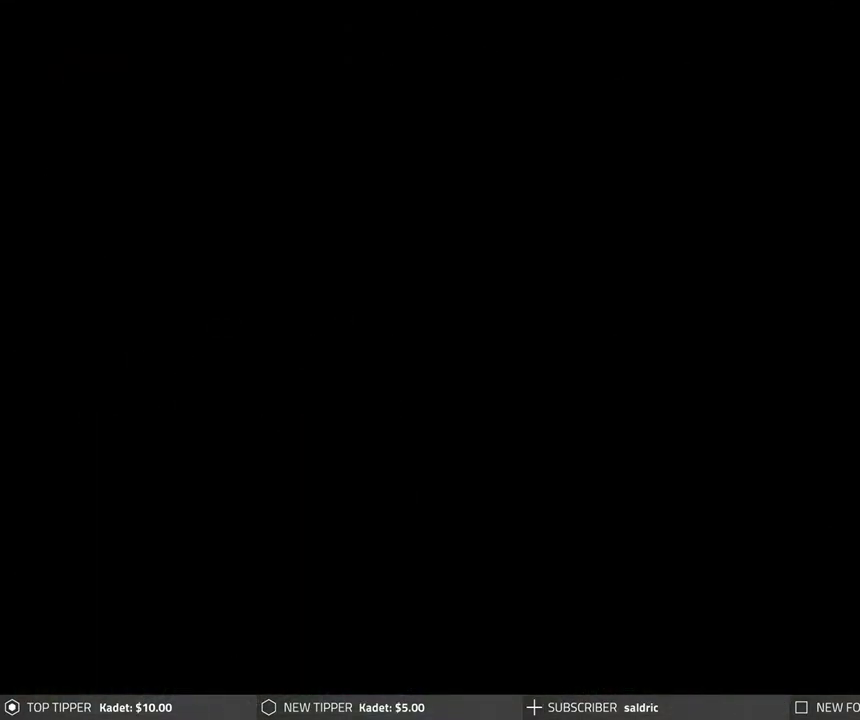
{"buttons": [], "left_stick": "center", "events": []}
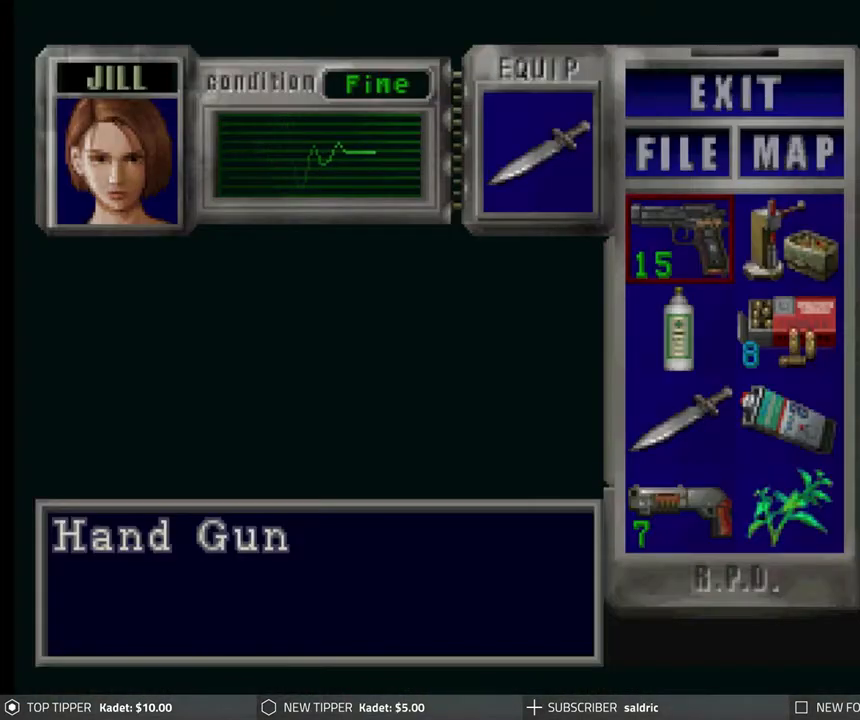
{"buttons": ["DPAD_DOWN"], "left_stick": "center", "events": [[283, "DPAD_DOWN", "down"], [400, "DPAD_DOWN", "up"], [483, "DPAD_DOWN", "down"]]}
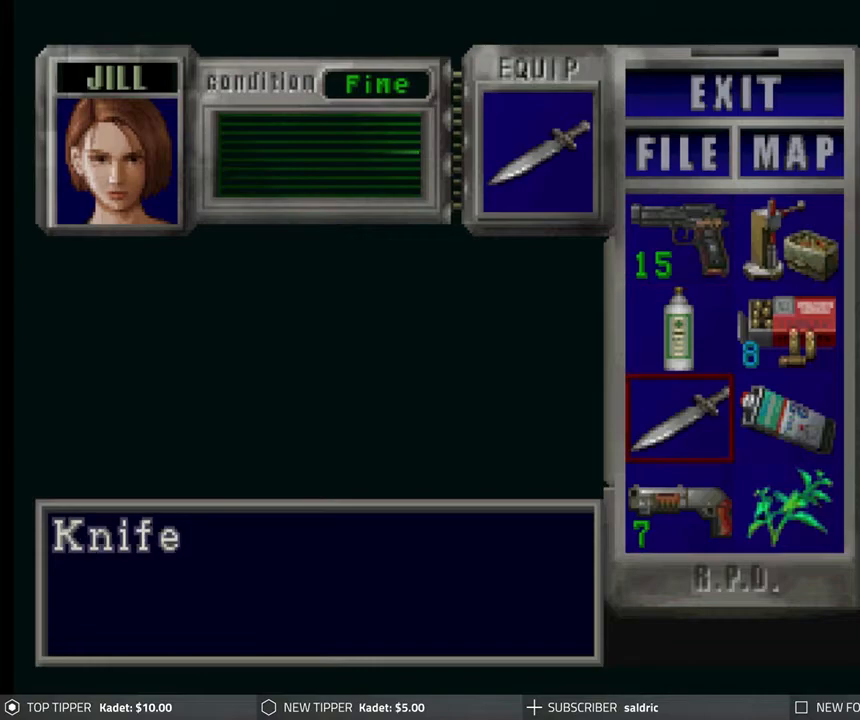
{"buttons": [], "left_stick": "center", "events": [[50, "DPAD_DOWN", "up"], [350, "DPAD_RIGHT", "down"], [500, "DPAD_RIGHT", "up"]]}
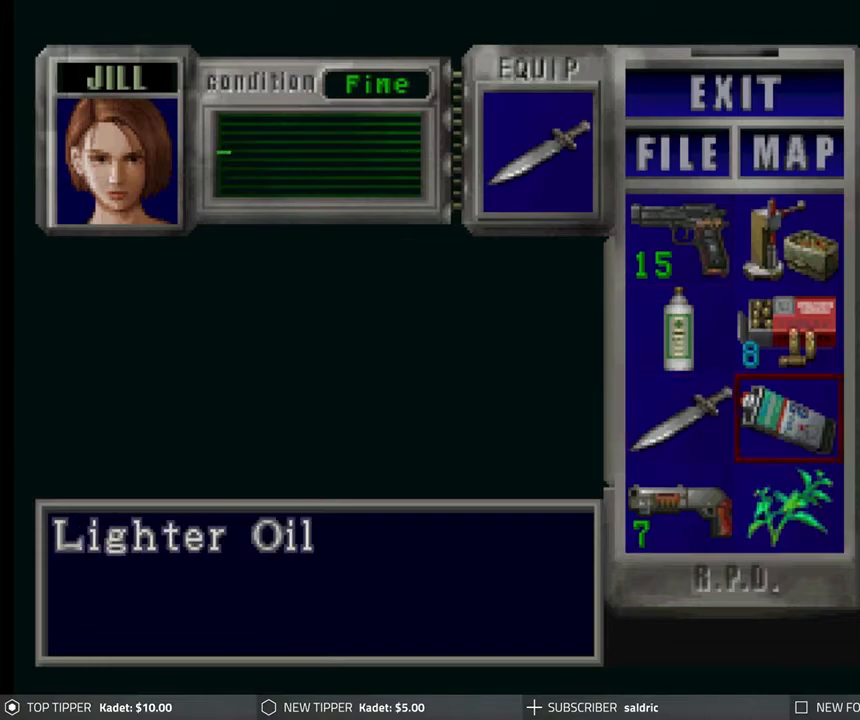
{"buttons": ["DPAD_UP"], "left_stick": "center", "events": [[217, "DPAD_LEFT", "down"], [333, "DPAD_LEFT", "up"], [500, "DPAD_UP", "down"]]}
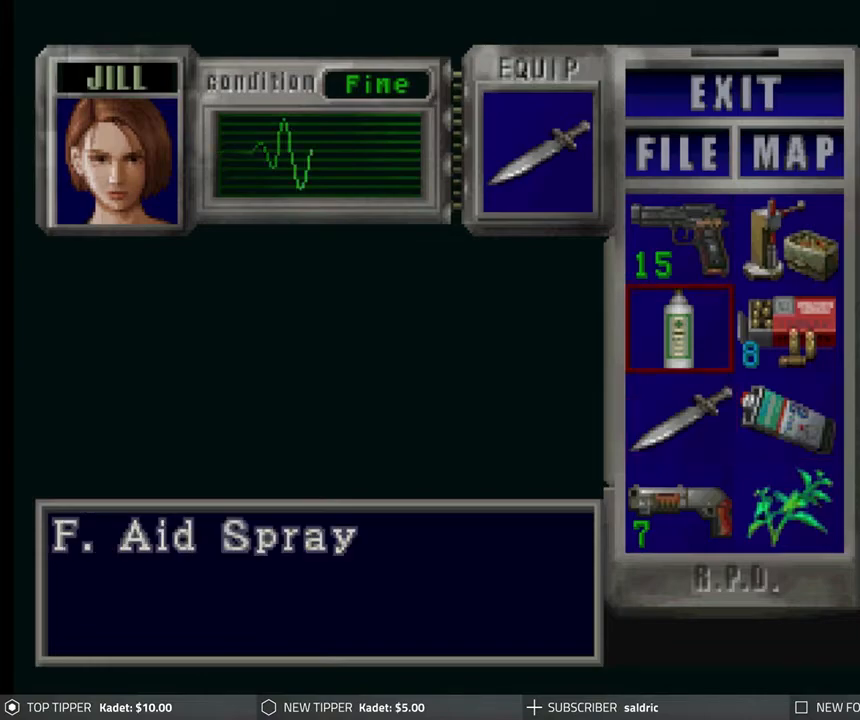
{"buttons": [], "left_stick": "center", "events": [[100, "DPAD_UP", "up"], [300, "DPAD_DOWN", "down"], [350, "DPAD_DOWN", "up"]]}
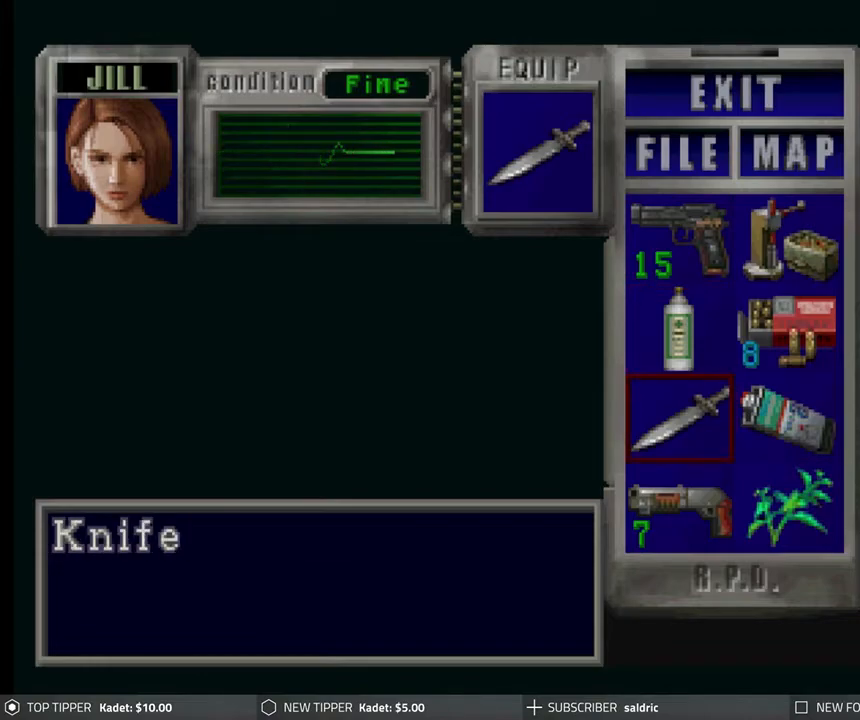
{"buttons": [], "left_stick": "center", "events": [[83, "DPAD_DOWN", "down"], [167, "DPAD_DOWN", "up"], [367, "DPAD_RIGHT", "down"], [483, "DPAD_RIGHT", "up"]]}
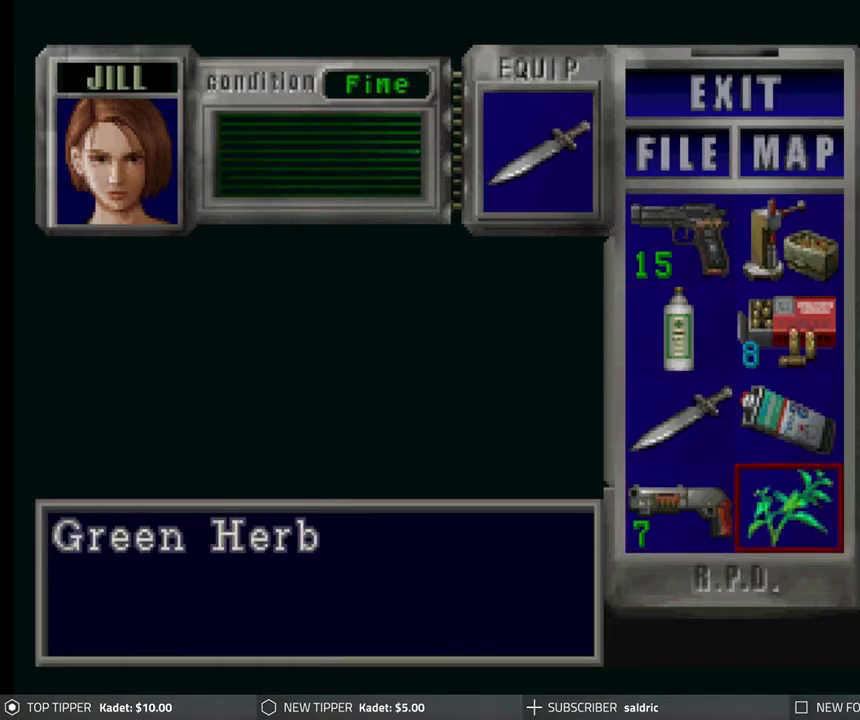
{"buttons": [], "left_stick": "center", "events": [[167, "DPAD_UP", "down"], [267, "DPAD_UP", "up"]]}
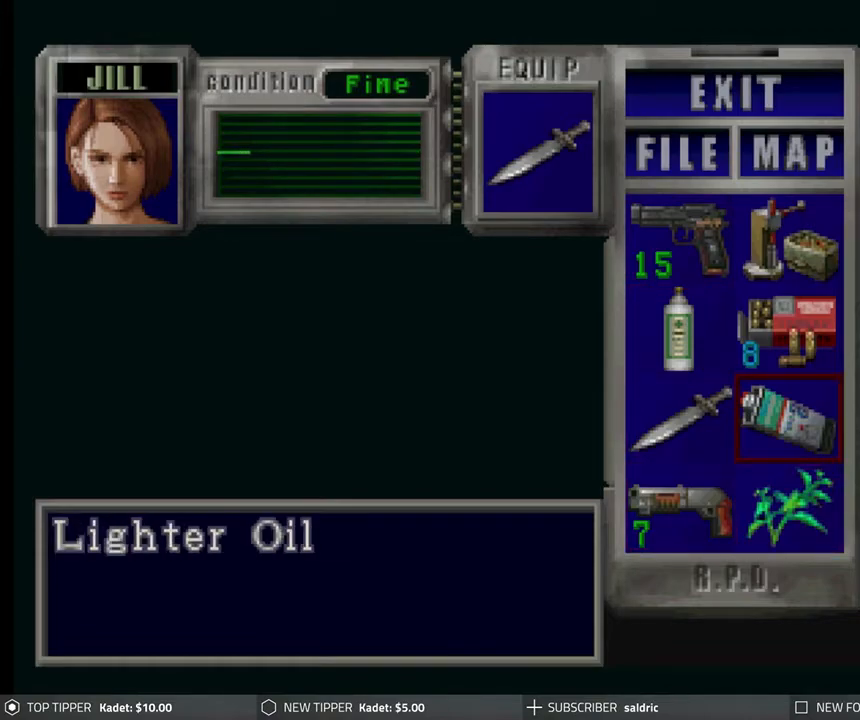
{"buttons": [], "left_stick": "center", "events": [[100, "DPAD_LEFT", "down"], [217, "DPAD_LEFT", "up"], [383, "DPAD_RIGHT", "down"], [483, "DPAD_RIGHT", "up"]]}
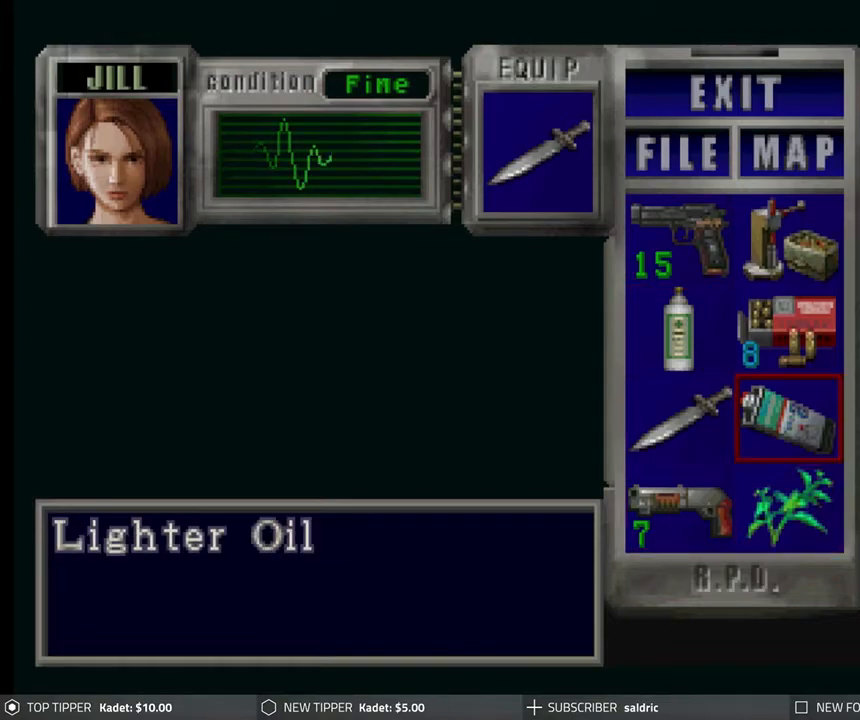
{"buttons": [], "left_stick": "center", "events": []}
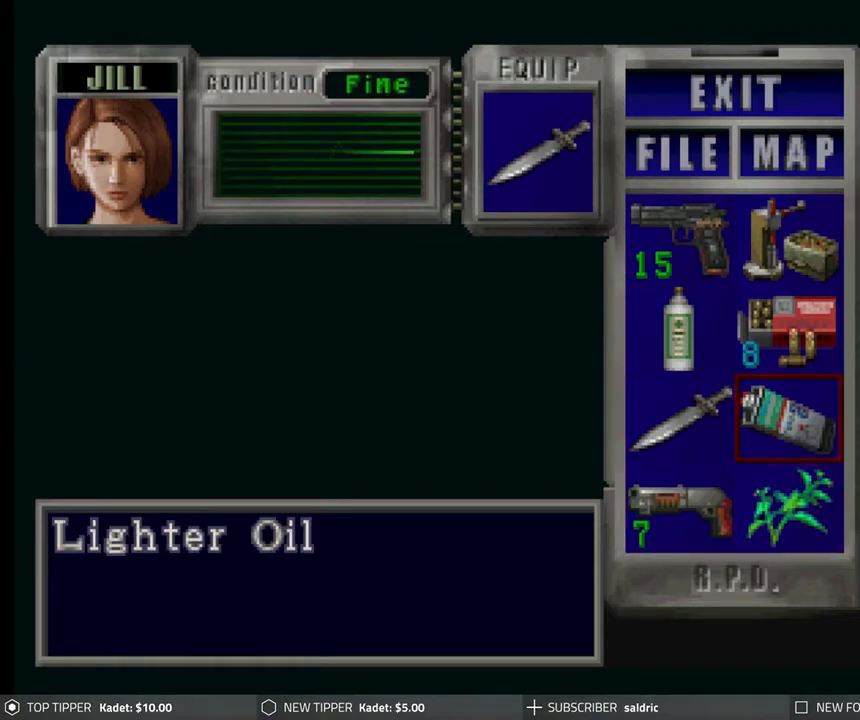
{"buttons": [], "left_stick": "center", "events": [[317, "DPAD_DOWN", "down"], [417, "DPAD_DOWN", "up"]]}
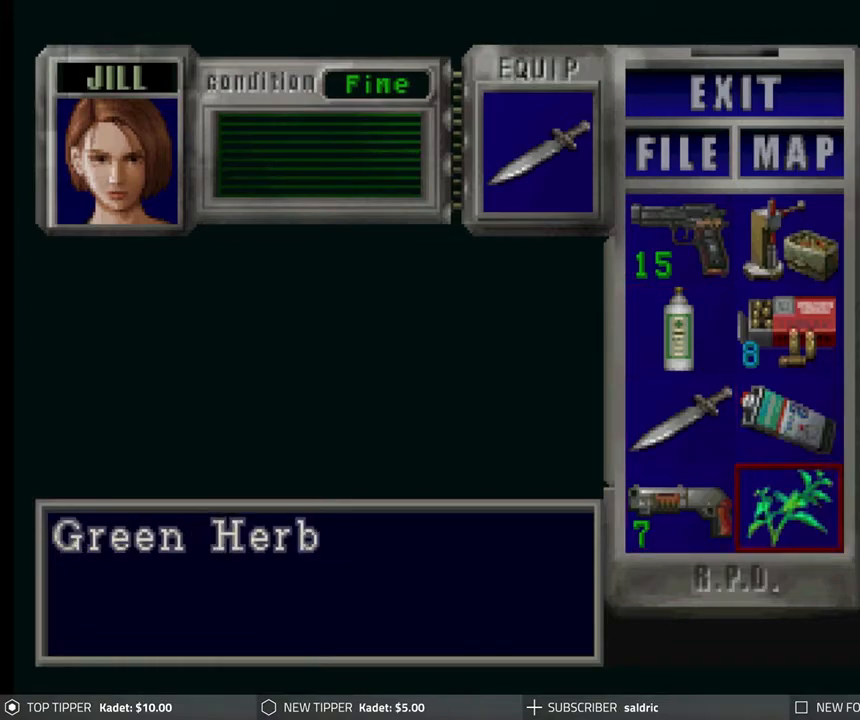
{"buttons": ["CROSS"], "left_stick": "center", "events": [[133, "CROSS", "down"], [300, "CROSS", "up"], [383, "CROSS", "down"]]}
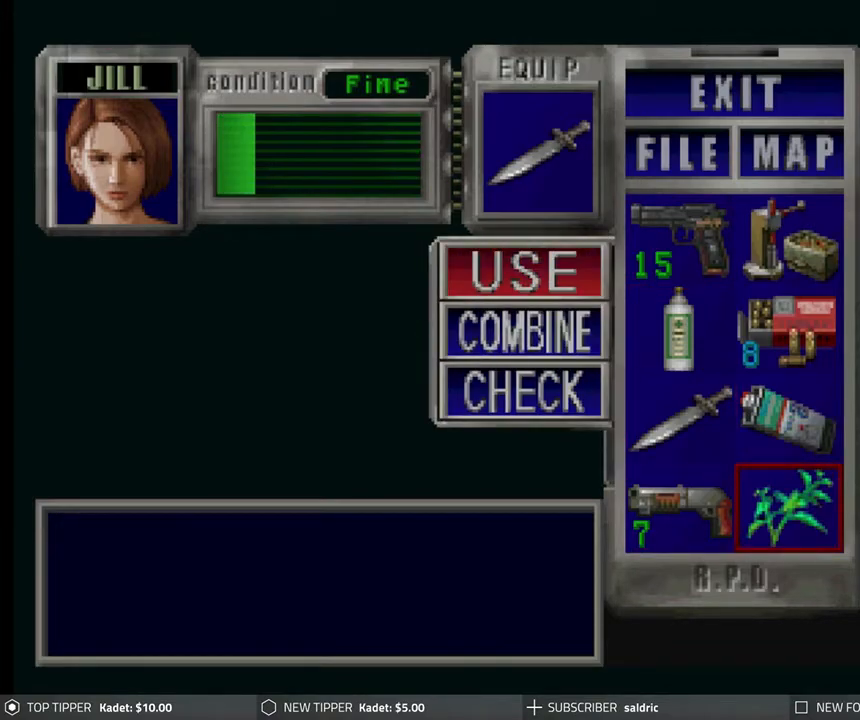
{"buttons": [], "left_stick": "center", "events": [[50, "CROSS", "up"], [383, "CIRCLE", "down"], [500, "CIRCLE", "up"]]}
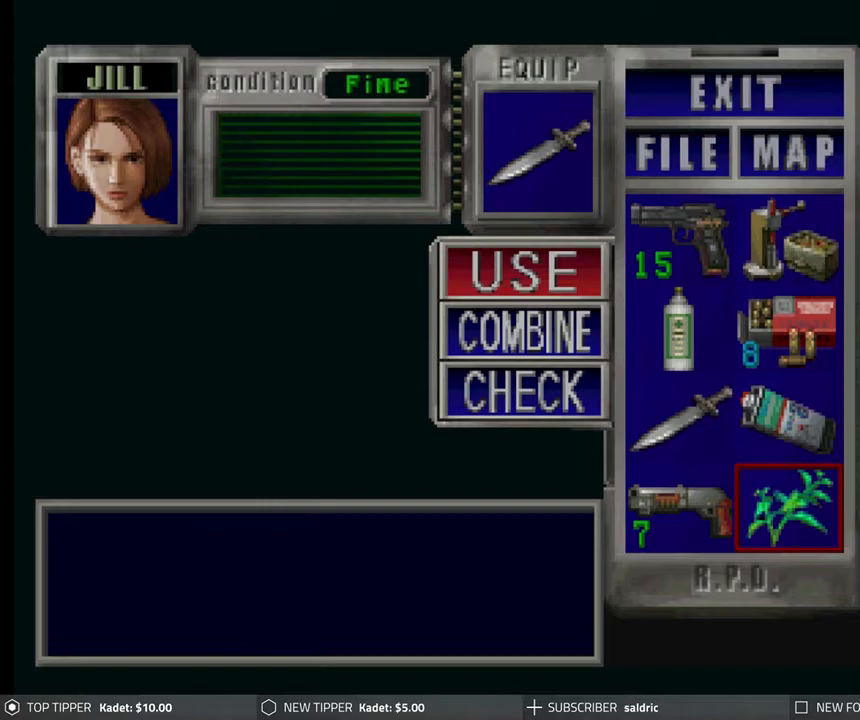
{"buttons": ["CIRCLE"], "left_stick": "center", "events": [[67, "CIRCLE", "down"], [167, "CIRCLE", "up"], [250, "CIRCLE", "down"], [333, "CIRCLE", "up"], [433, "CIRCLE", "down"]]}
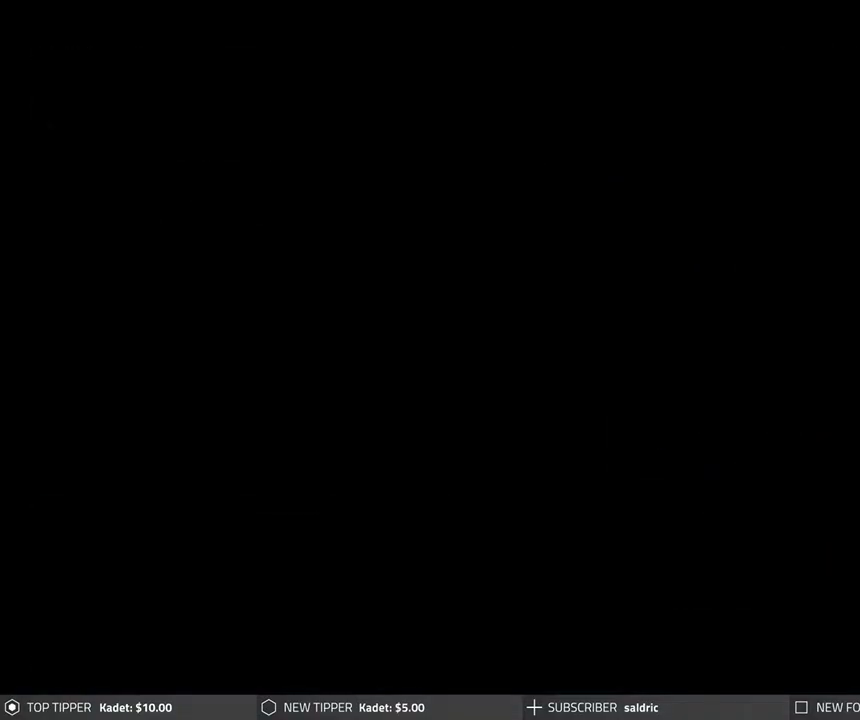
{"buttons": ["CROSS"], "left_stick": "center", "events": [[33, "CIRCLE", "up"], [417, "CROSS", "down"]]}
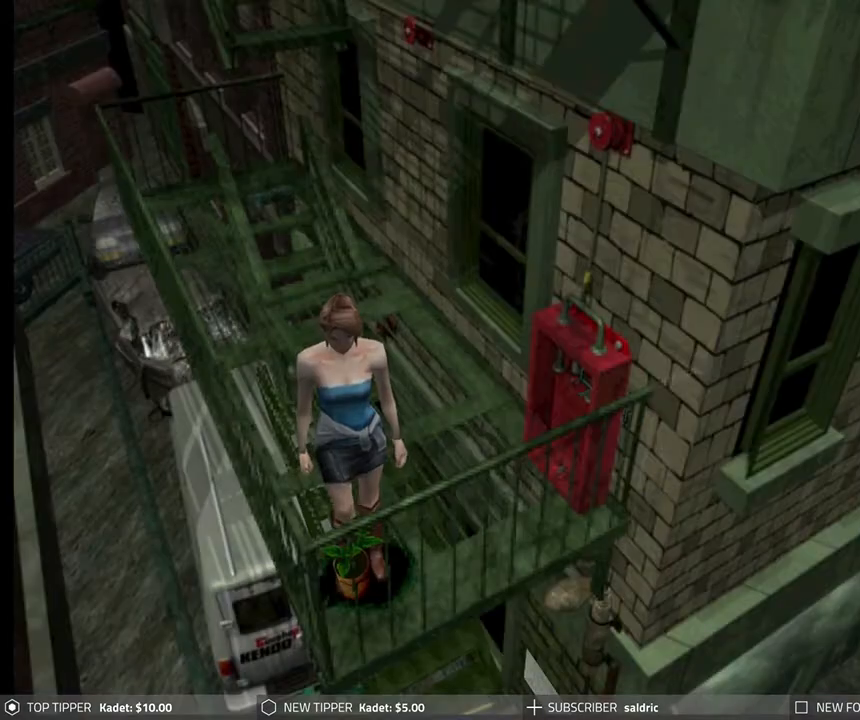
{"buttons": [], "left_stick": "center", "events": [[67, "CROSS", "up"], [133, "CROSS", "down"], [267, "CROSS", "up"], [333, "CROSS", "down"], [467, "CROSS", "up"]]}
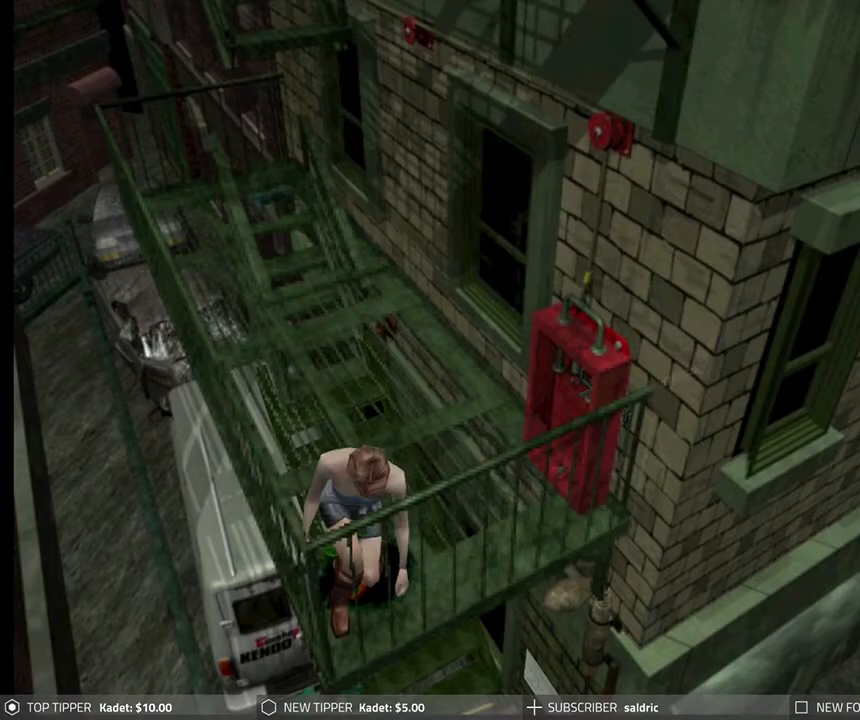
{"buttons": ["CROSS"], "left_stick": "center", "events": [[33, "CROSS", "down"], [133, "CROSS", "up"], [200, "CROSS", "down"]]}
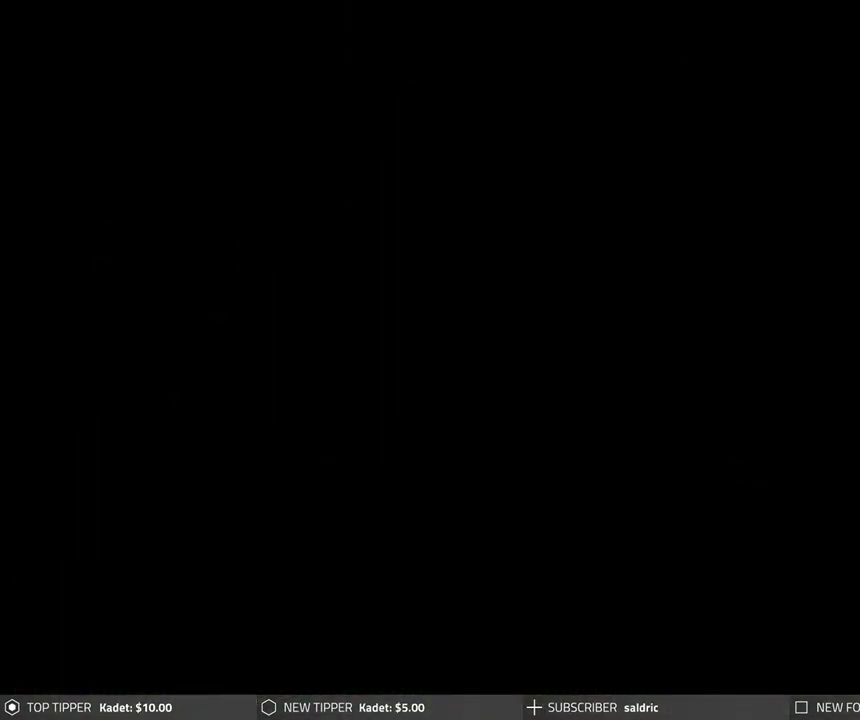
{"buttons": ["CROSS"], "left_stick": "center", "events": [[367, "CROSS", "up"], [433, "CROSS", "down"]]}
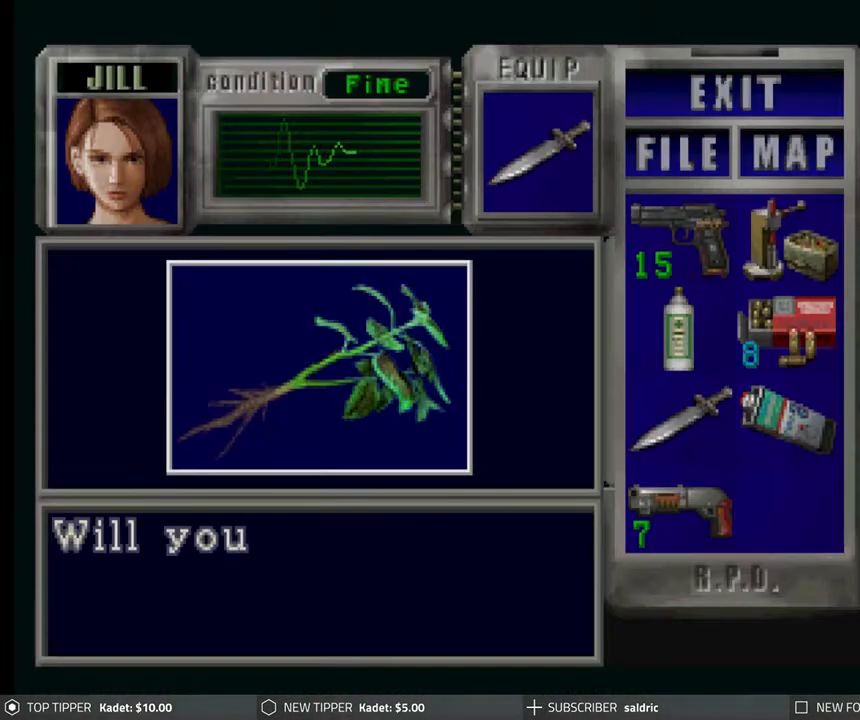
{"buttons": [], "left_stick": "center", "events": [[67, "CROSS", "up"], [100, "CROSS", "down"], [250, "CROSS", "up"], [317, "CROSS", "down"], [450, "CROSS", "up"]]}
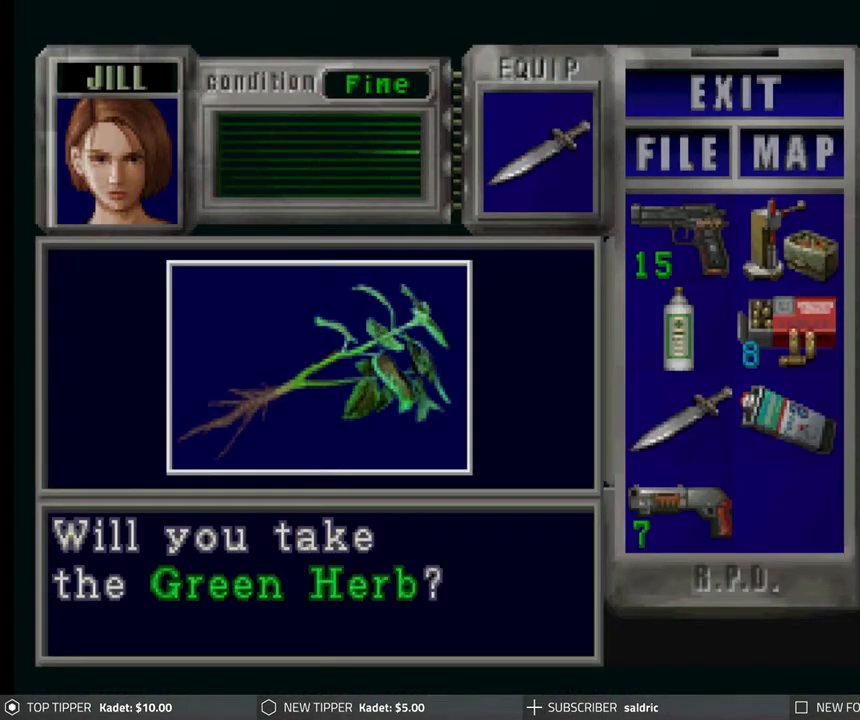
{"buttons": ["CROSS"], "left_stick": "center", "events": [[33, "CROSS", "down"], [133, "CROSS", "up"], [217, "CROSS", "down"], [350, "CROSS", "up"], [400, "CROSS", "down"]]}
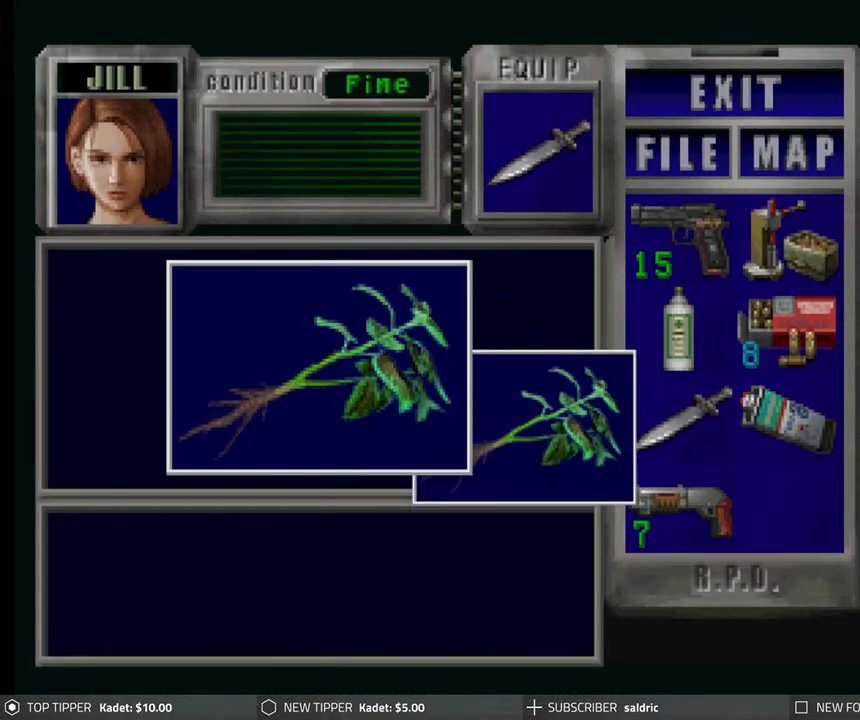
{"buttons": ["CROSS"], "left_stick": "center", "events": [[50, "CROSS", "up"], [100, "CROSS", "down"], [217, "CROSS", "up"], [283, "CROSS", "down"], [400, "CROSS", "up"], [467, "CROSS", "down"]]}
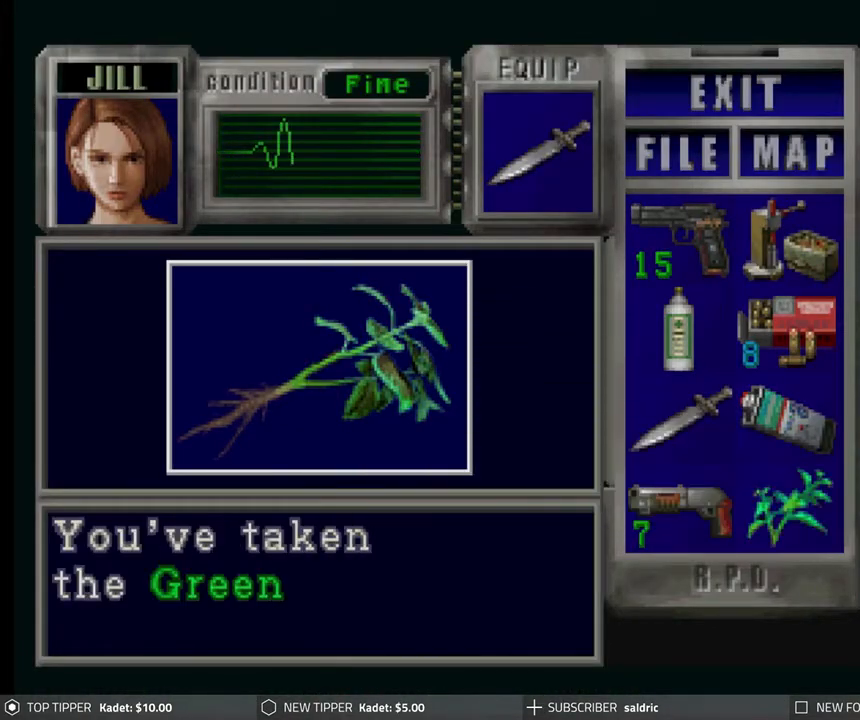
{"buttons": [], "left_stick": "center", "events": [[117, "CROSS", "up"], [167, "CROSS", "down"], [300, "CROSS", "up"], [333, "CROSS", "down"], [467, "CROSS", "up"]]}
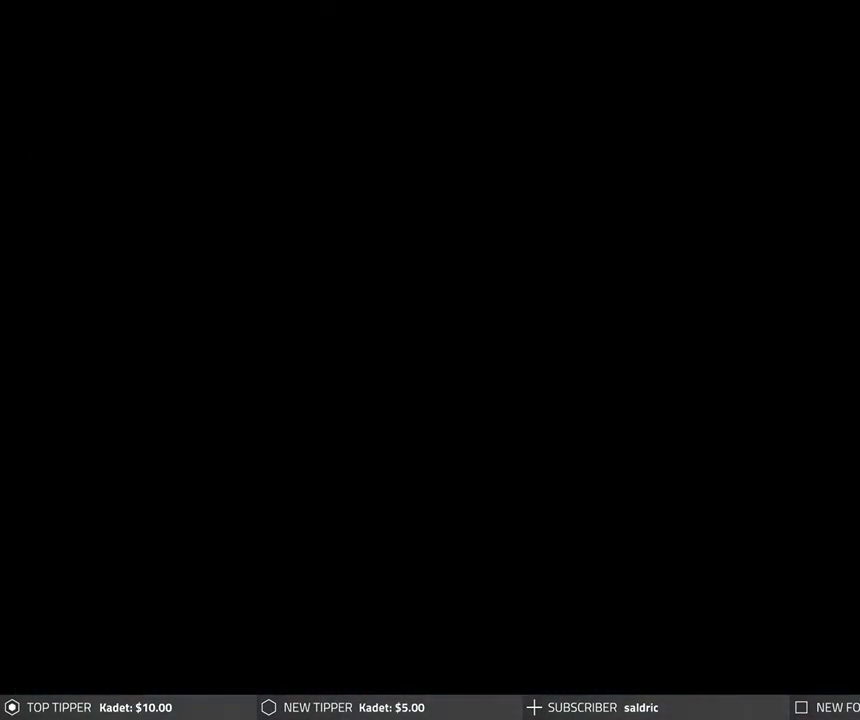
{"buttons": ["DPAD_DOWN"], "left_stick": "center", "events": [[33, "CROSS", "down"], [117, "CROSS", "up"], [183, "DPAD_DOWN", "down"]]}